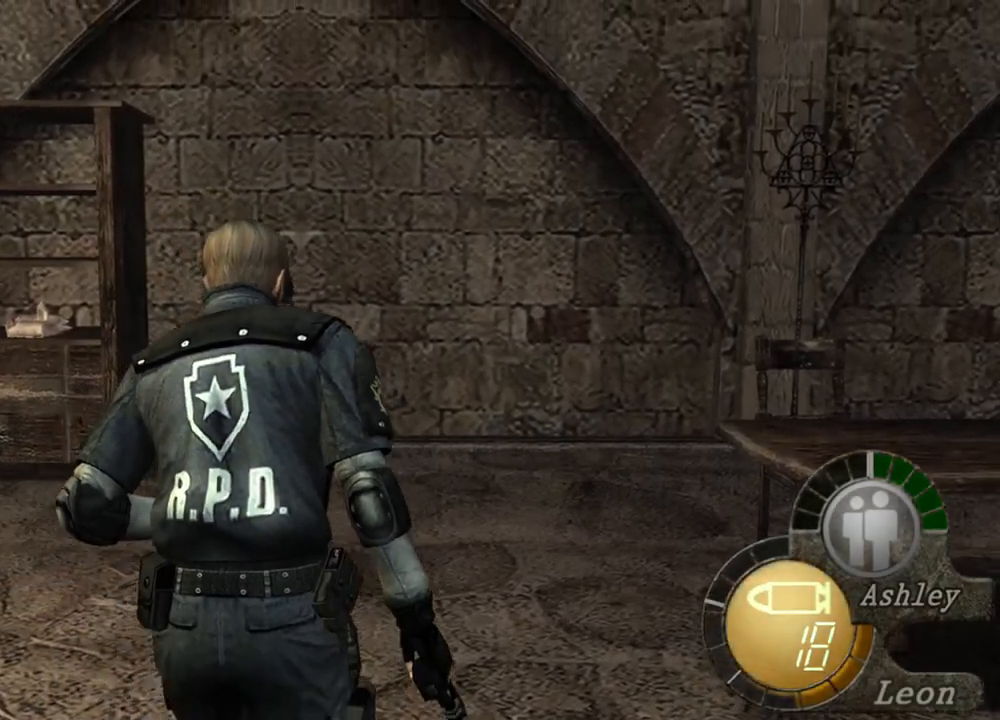
Gameplay with keyboard and mouse; each line is a JSON object with the keys and mouse buttons held at the frame after it. "events" lists presses ("down") and releases ("up") of "1", "2", "3", "4", "5", "a", "alt", "b", "c", "ctrl", "d", "e", "f", "g", "q", "r", "s", "shift", "space", "t", "tab", "tilde", "v", "w", "x", "z", "mouse_left", "mouse_wheel", "mouse_right", "mouse_mb4" and "mouse_mb5" between this image and that frame as [ms after this image, input, new state], when the widget could be followed in between. "mouse_left", "mouse_wheel", "mouse_right", "mouse_mb4", "mouse_mb5" = the "left", "wheel", "right", "mb4", "mb5" buttons of the "mouse" list. No other keys are recorded. "wheel" means that the mouse wheel is clicked or scrolled. Mouse movement is not recorded.
{"keys": [], "mouse": [], "events": [[133, "w", "up"]]}
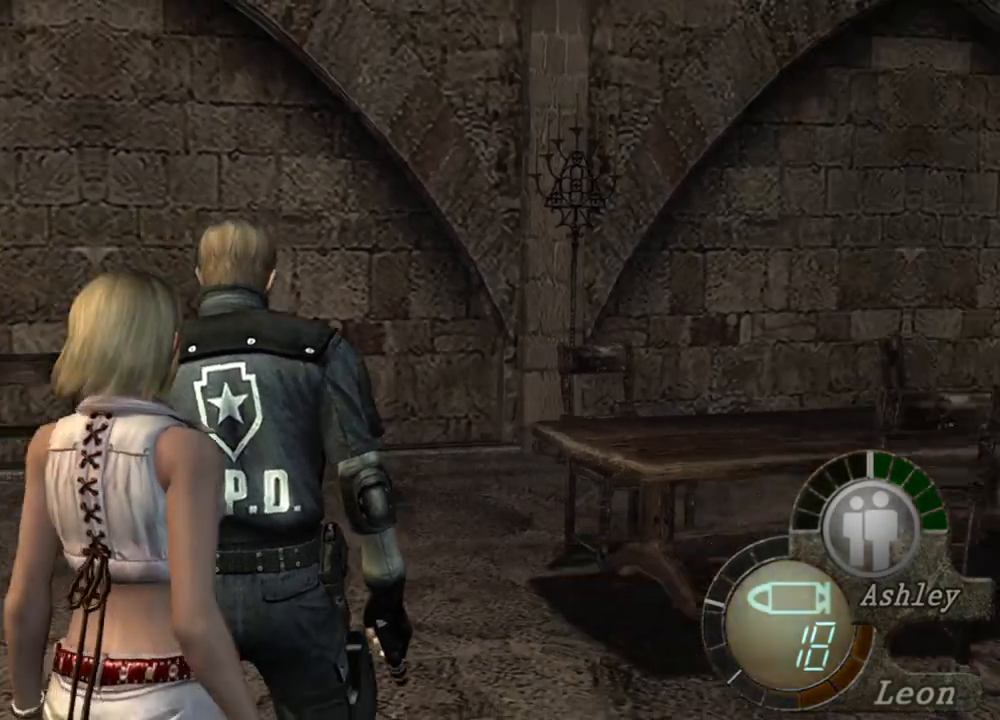
{"keys": [], "mouse": [], "events": [[300, "mouse_right", "down"], [500, "mouse_right", "up"]]}
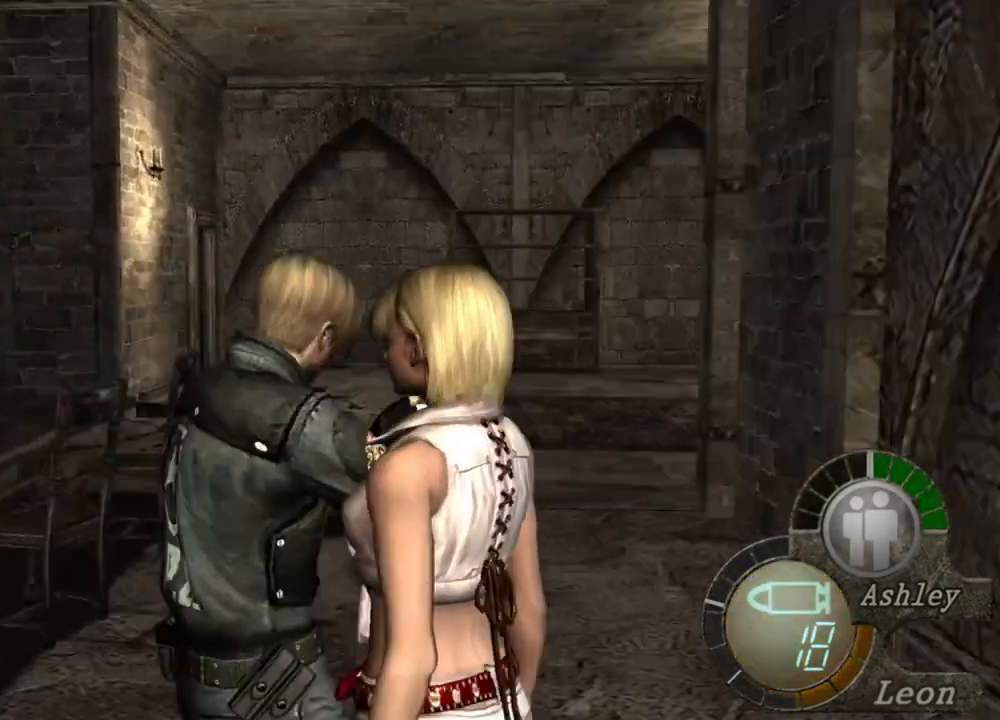
{"keys": [], "mouse": [], "events": []}
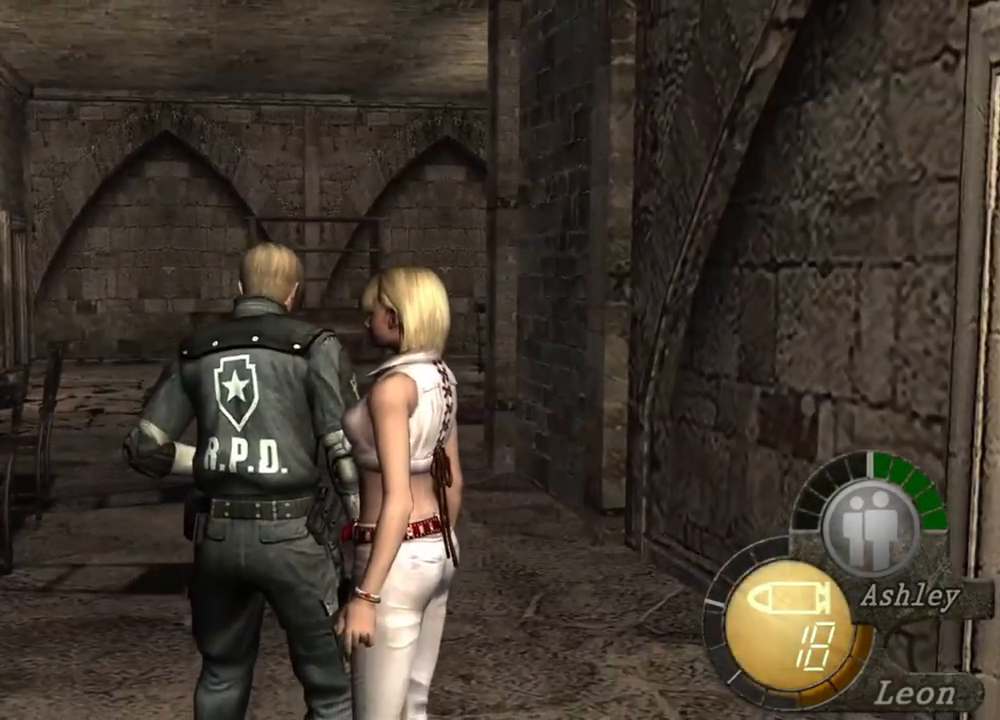
{"keys": [], "mouse": [], "events": []}
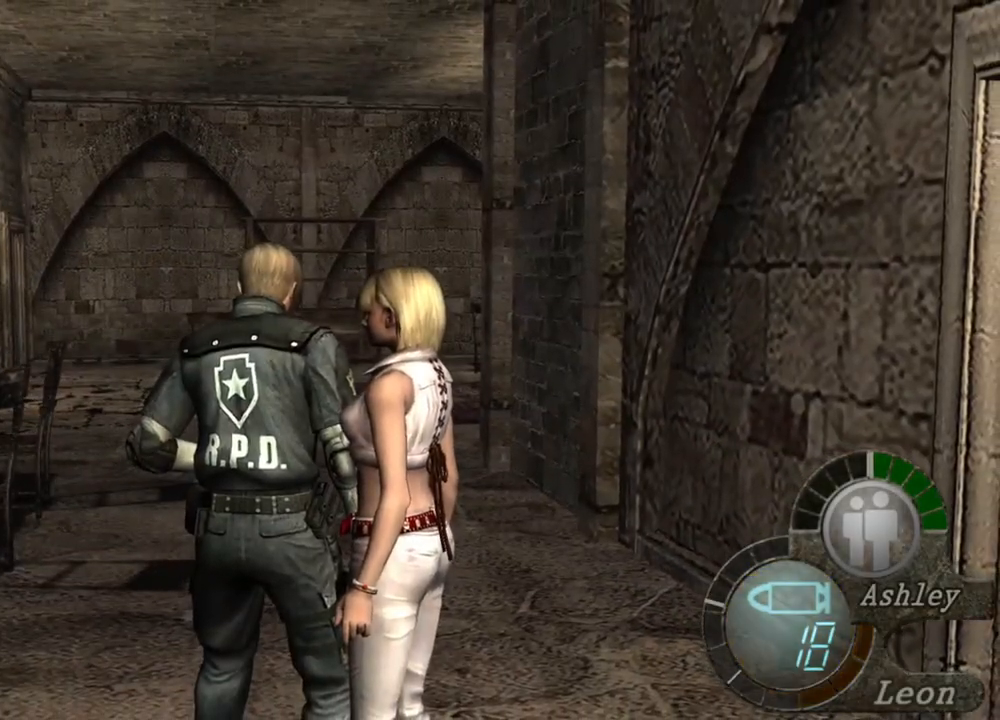
{"keys": ["shift", "w"], "mouse": [], "events": [[33, "w", "down"], [200, "shift", "down"]]}
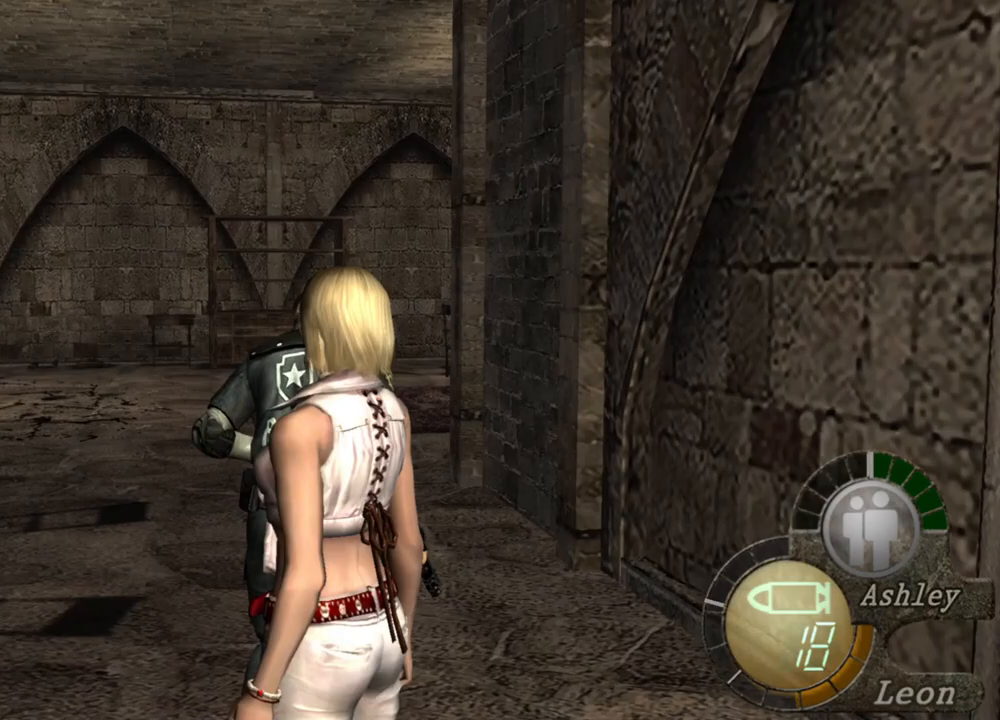
{"keys": ["shift", "w"], "mouse": [], "events": []}
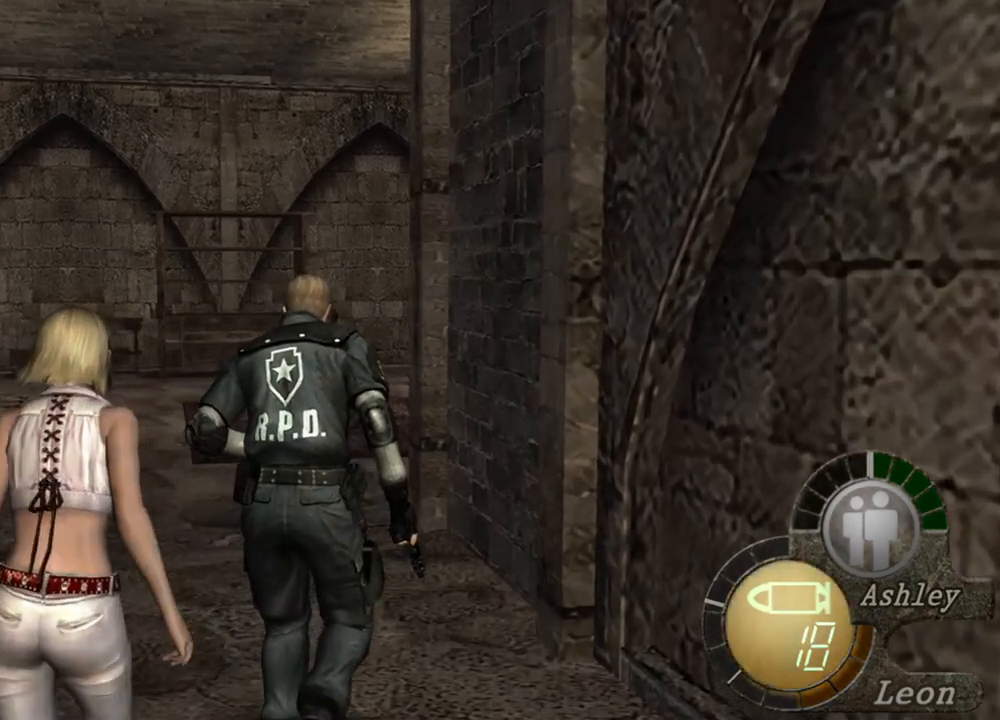
{"keys": ["shift", "w"], "mouse": [], "events": []}
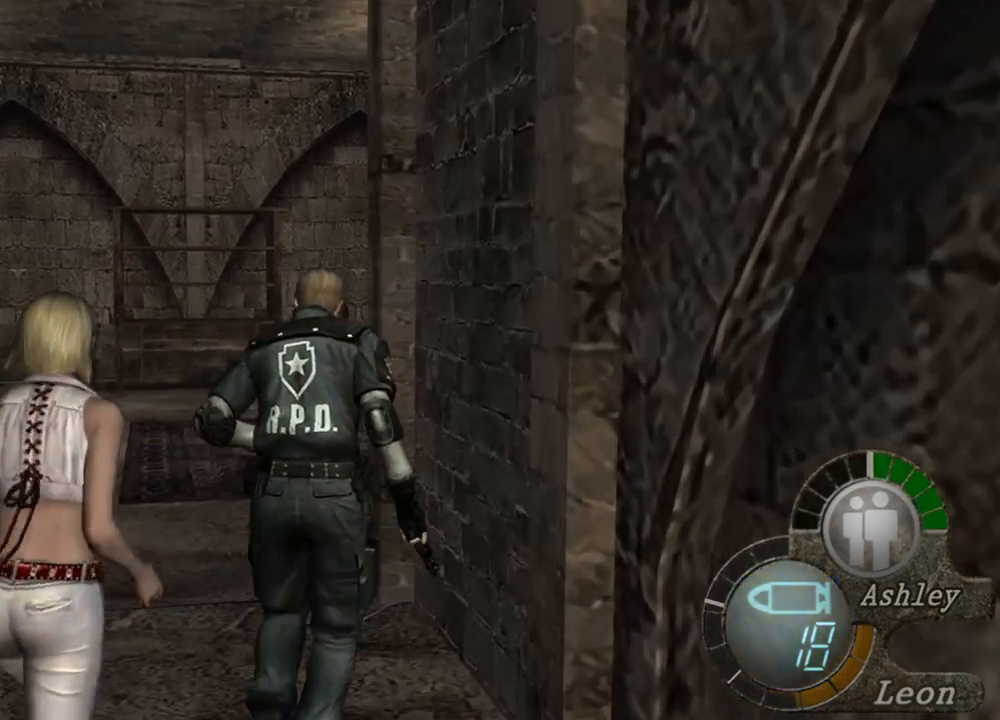
{"keys": ["shift", "w"], "mouse": [], "events": []}
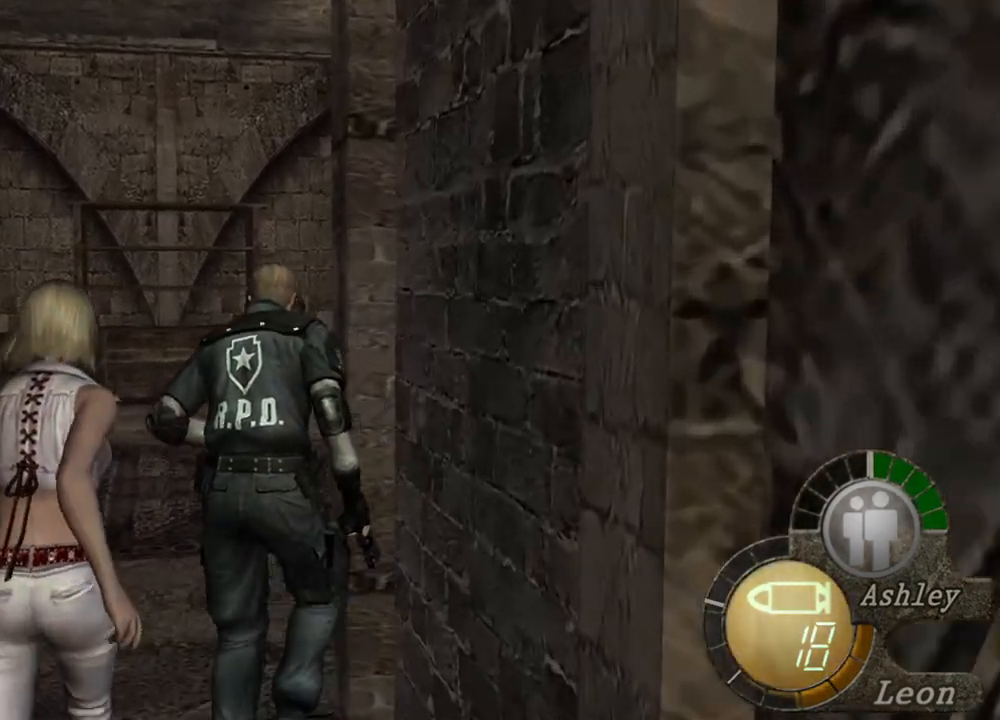
{"keys": ["shift", "w"], "mouse": [], "events": []}
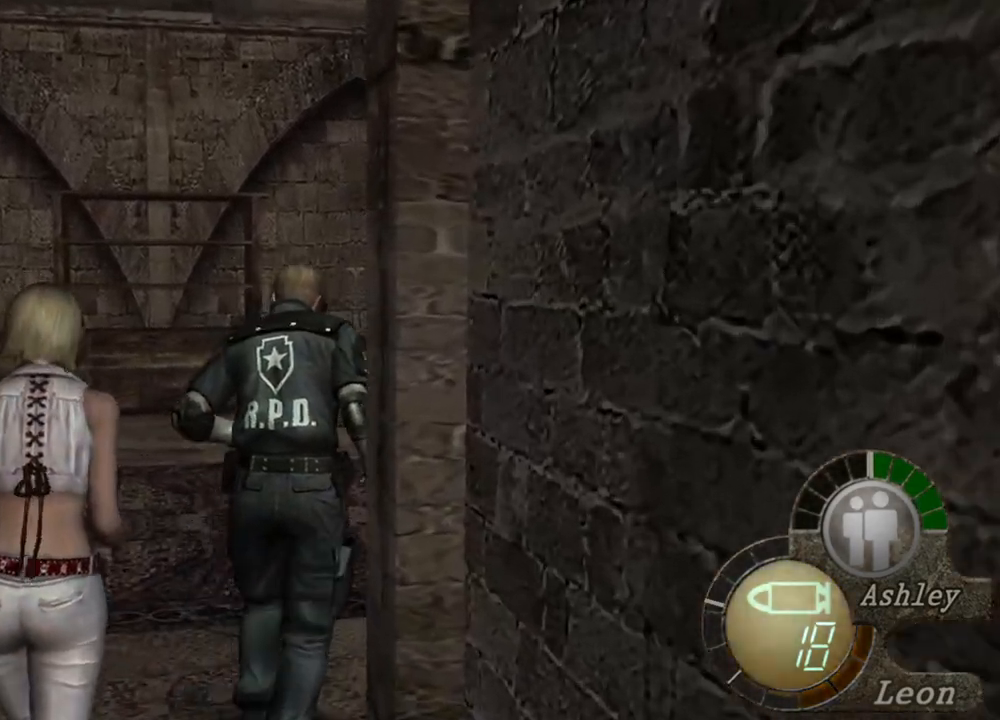
{"keys": ["w"], "mouse": [], "events": [[467, "shift", "up"]]}
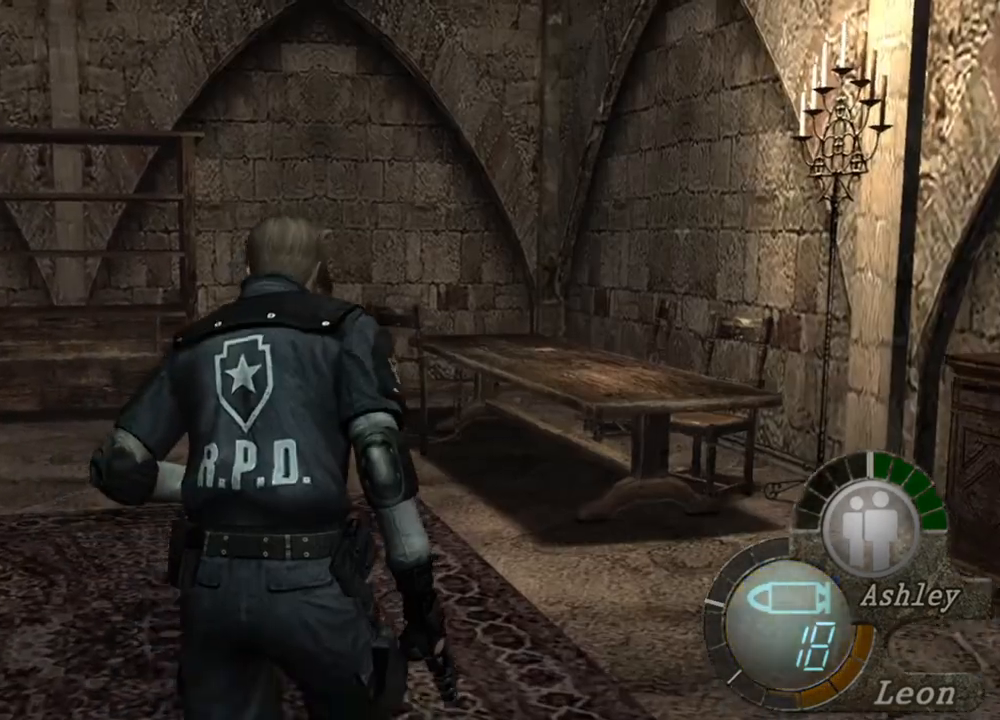
{"keys": ["w"], "mouse": [], "events": []}
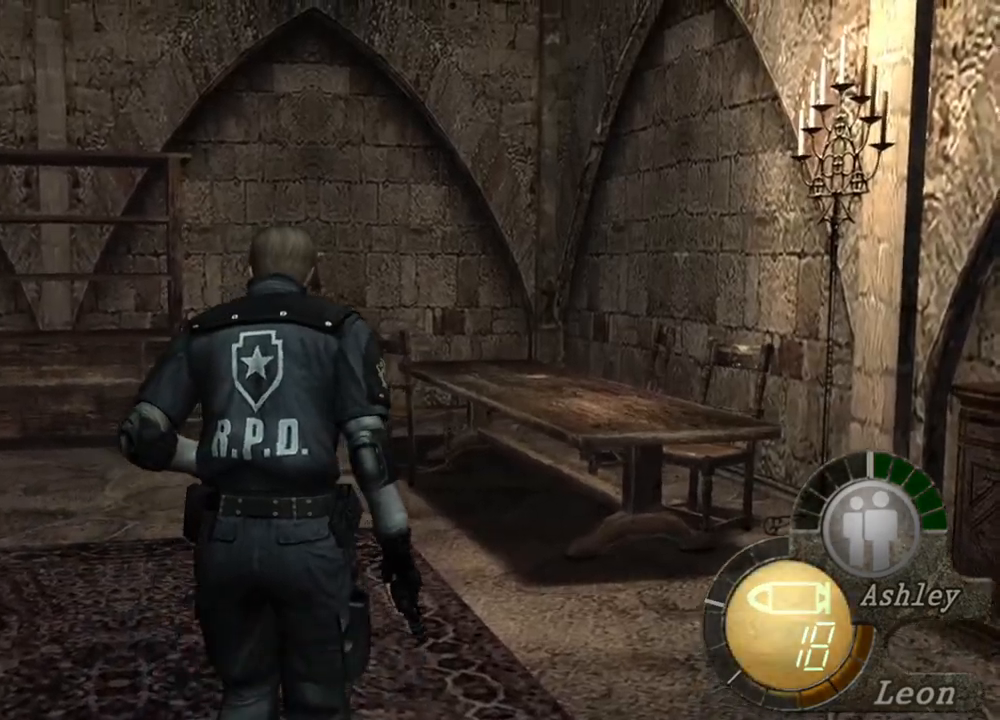
{"keys": ["w"], "mouse": [], "events": []}
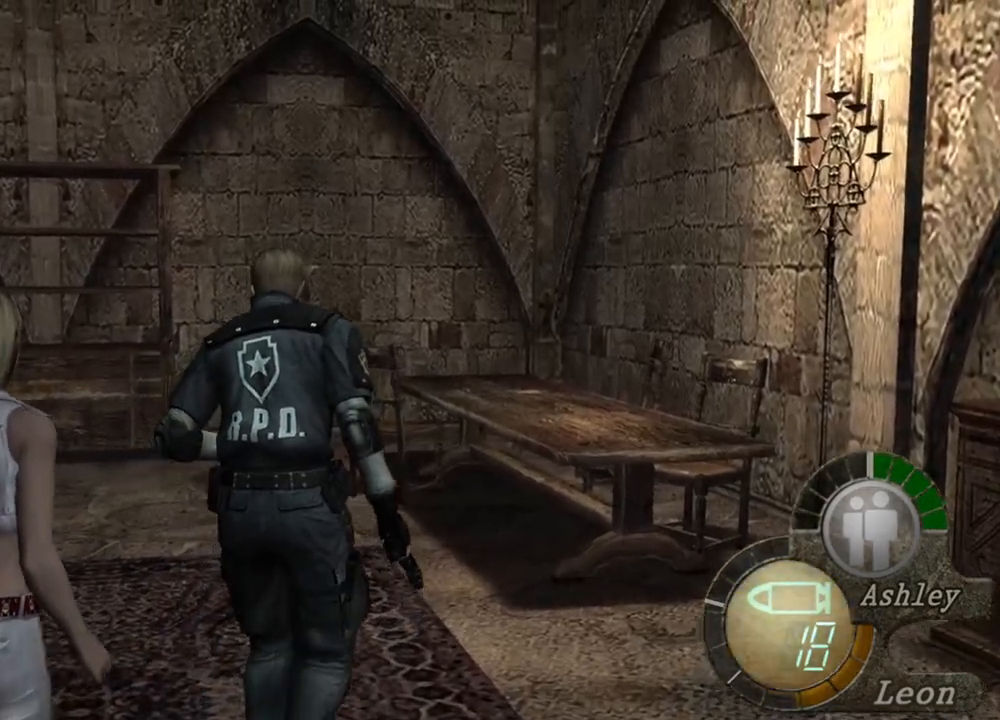
{"keys": ["w"], "mouse": [], "events": []}
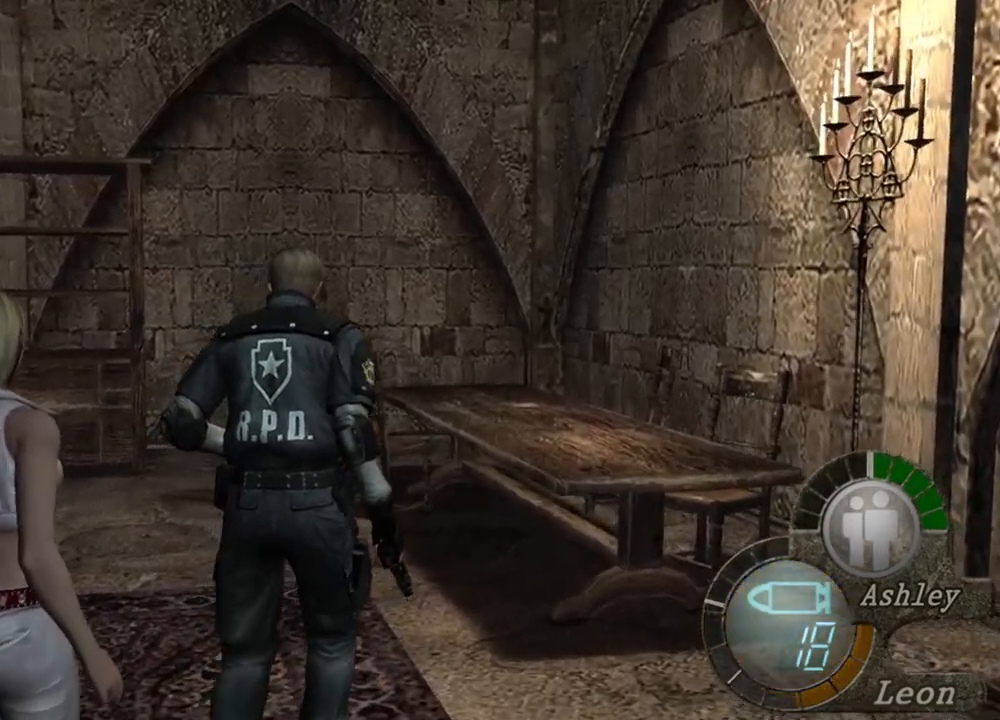
{"keys": ["w"], "mouse": [], "events": []}
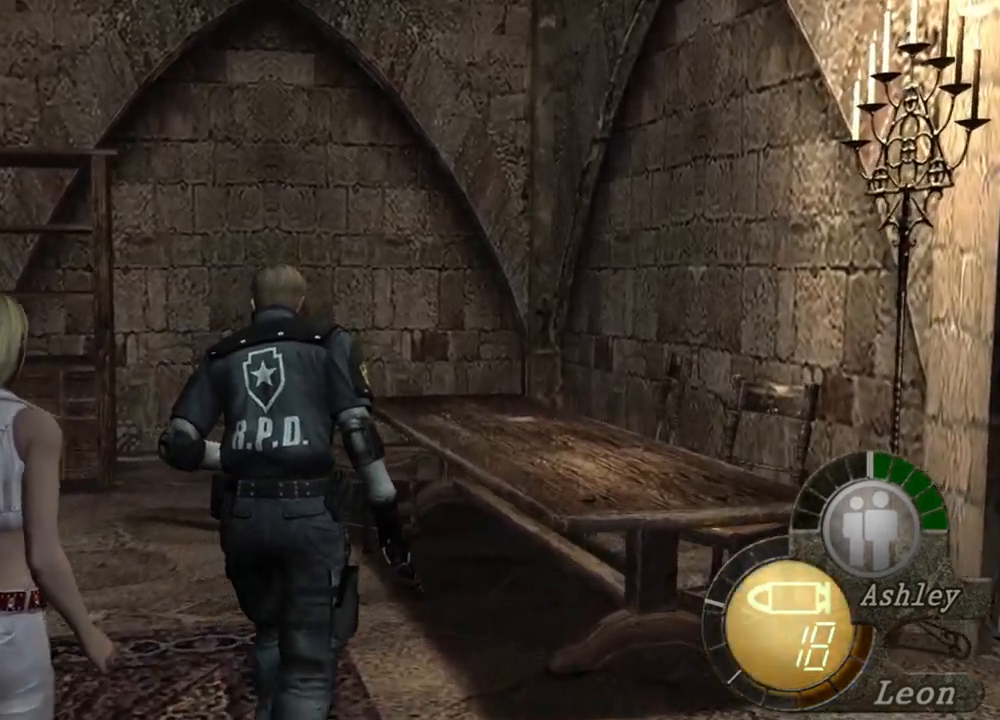
{"keys": ["w"], "mouse": [], "events": []}
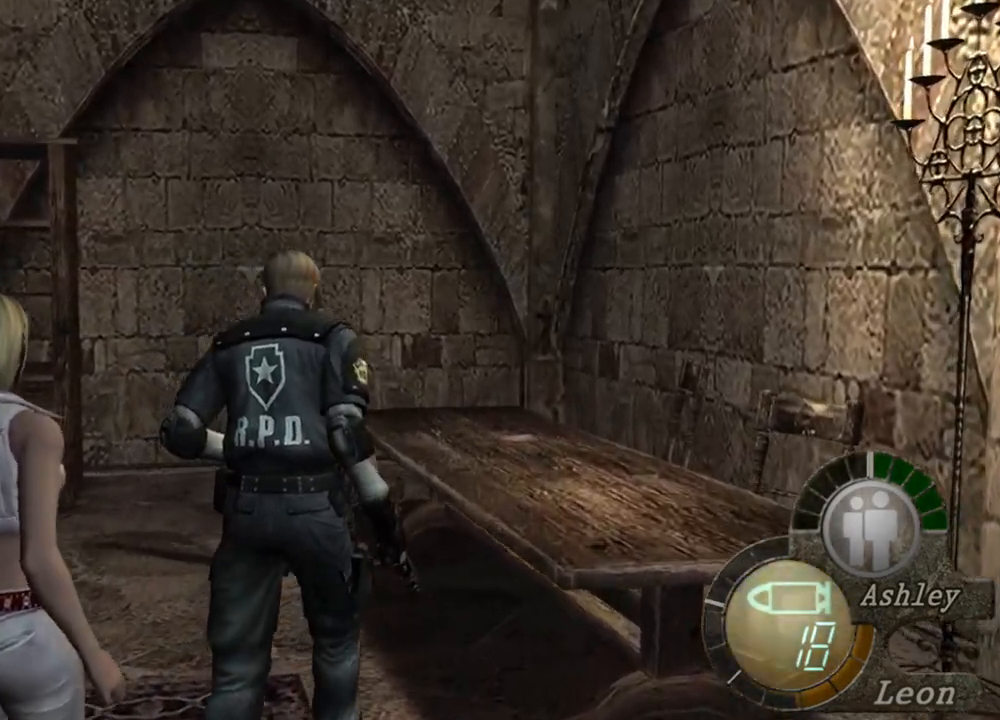
{"keys": ["w"], "mouse": [], "events": []}
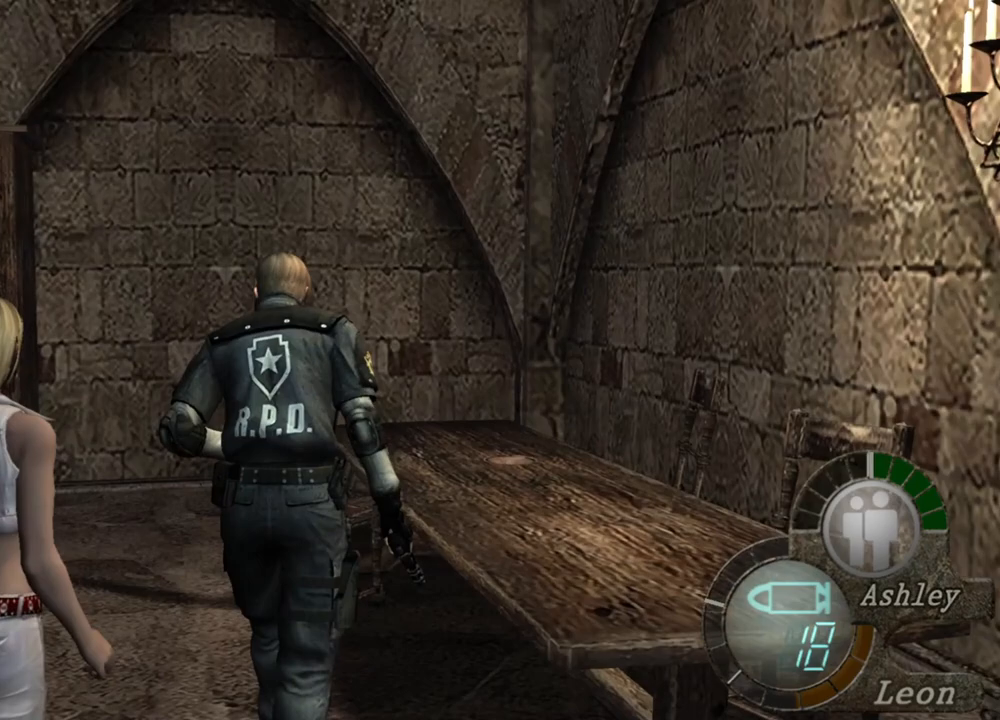
{"keys": ["w"], "mouse": [], "events": []}
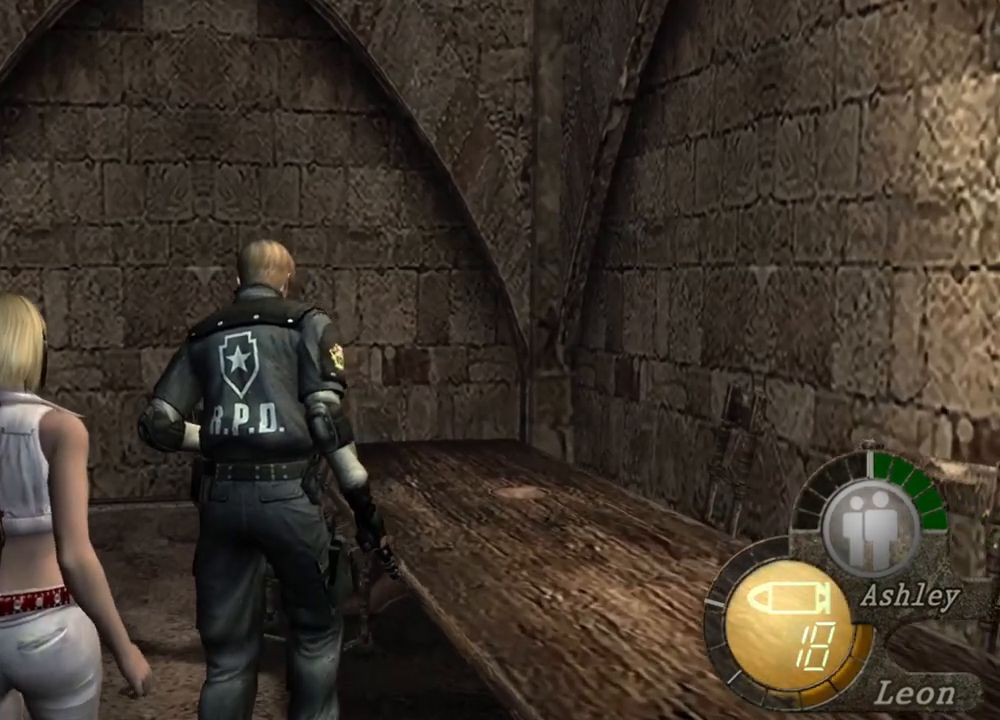
{"keys": ["w"], "mouse": [], "events": []}
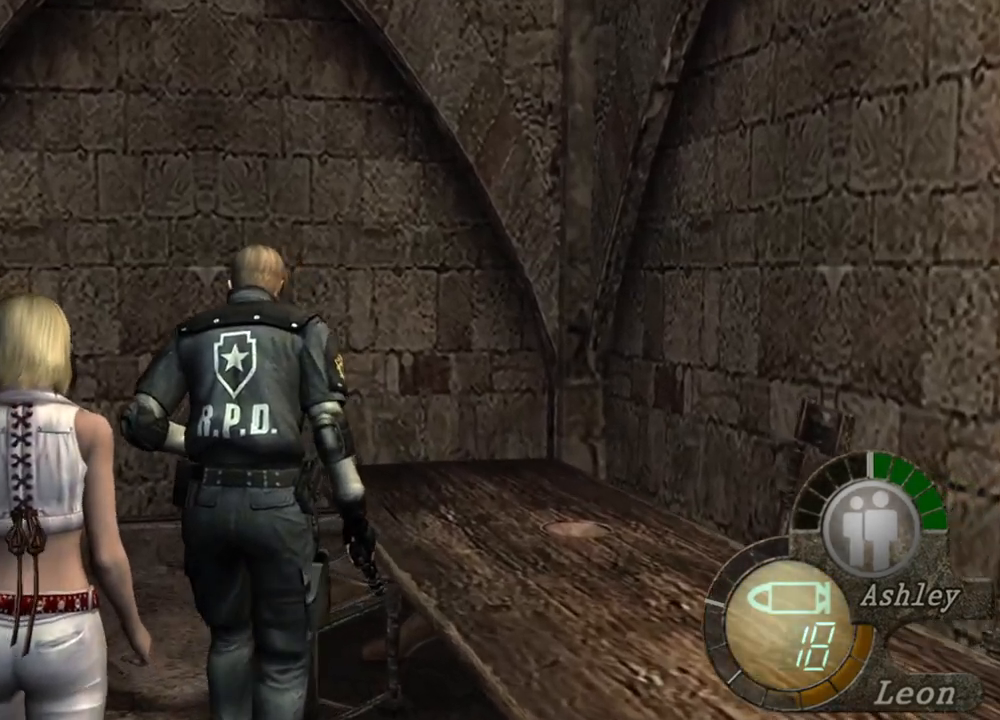
{"keys": ["w"], "mouse": [], "events": []}
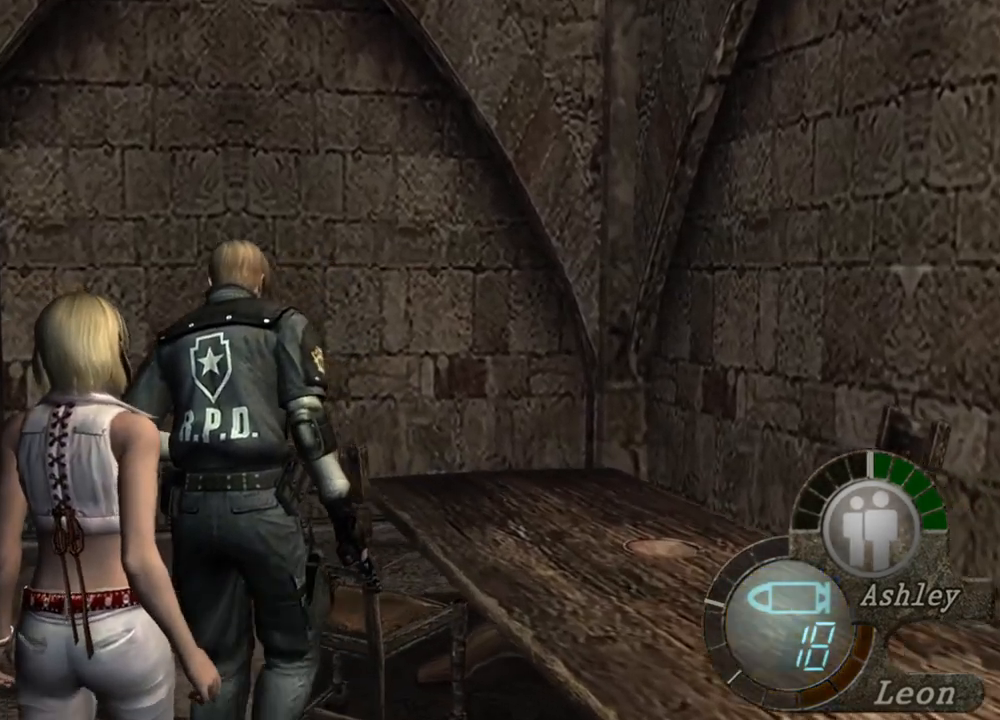
{"keys": [], "mouse": [], "events": [[167, "w", "up"]]}
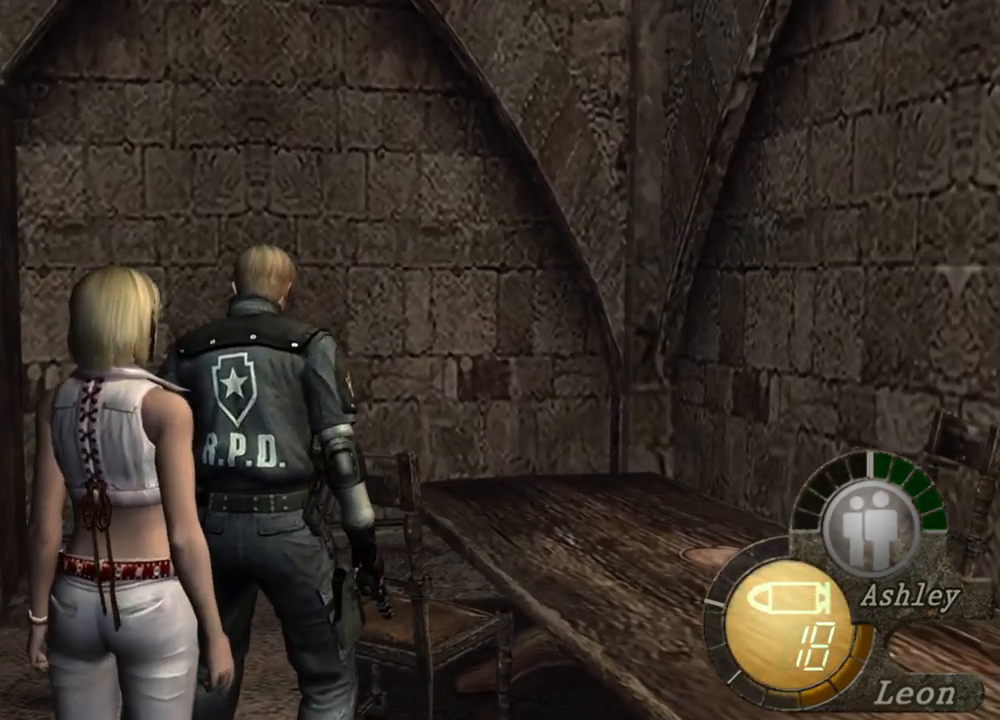
{"keys": [], "mouse": ["right"], "events": [[500, "mouse_right", "down"]]}
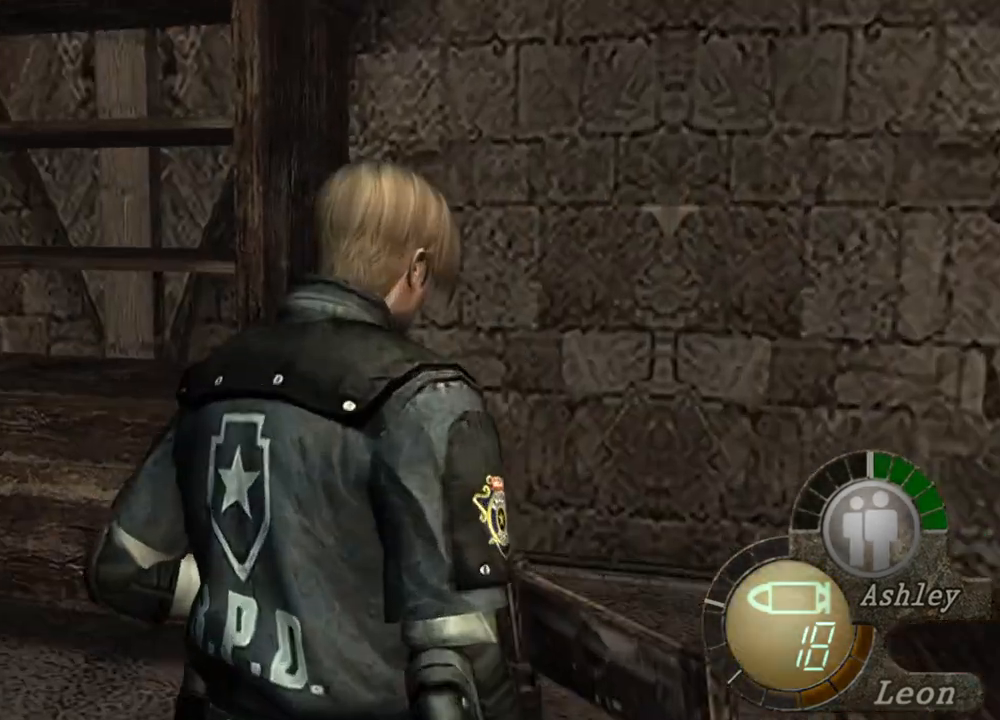
{"keys": ["w"], "mouse": [], "events": [[167, "mouse_right", "up"], [400, "w", "down"]]}
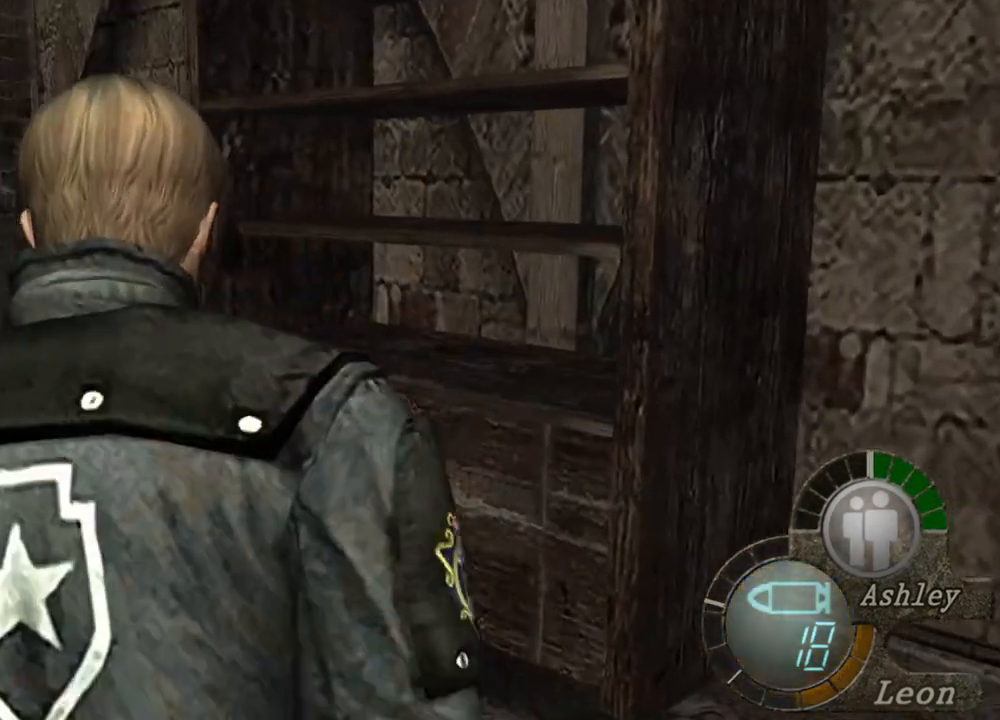
{"keys": ["w"], "mouse": [], "events": []}
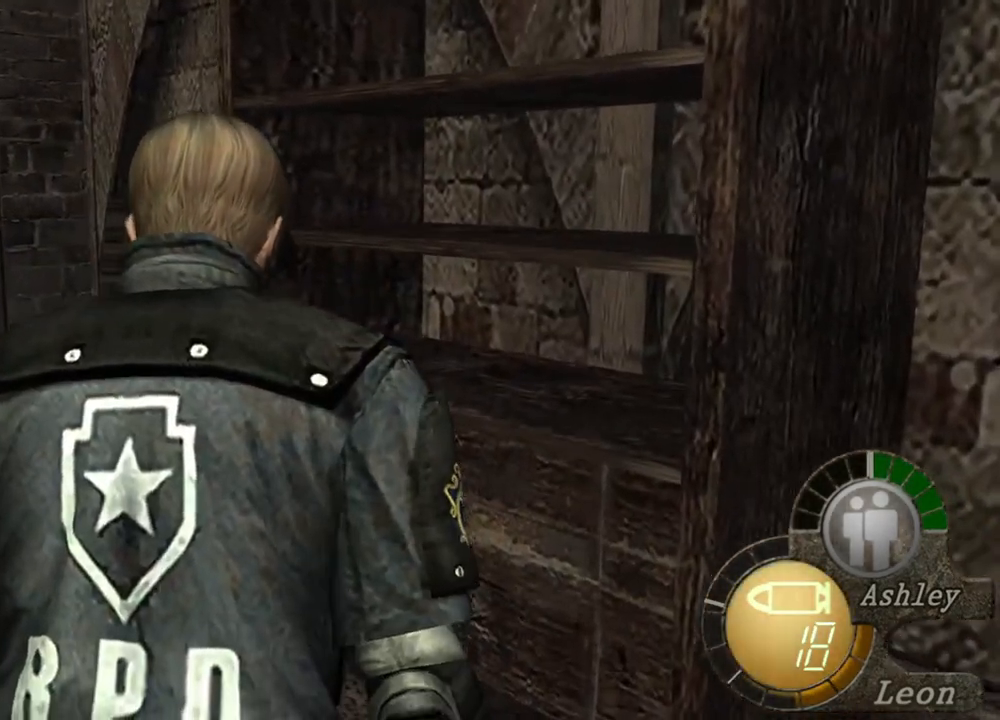
{"keys": ["w"], "mouse": [], "events": []}
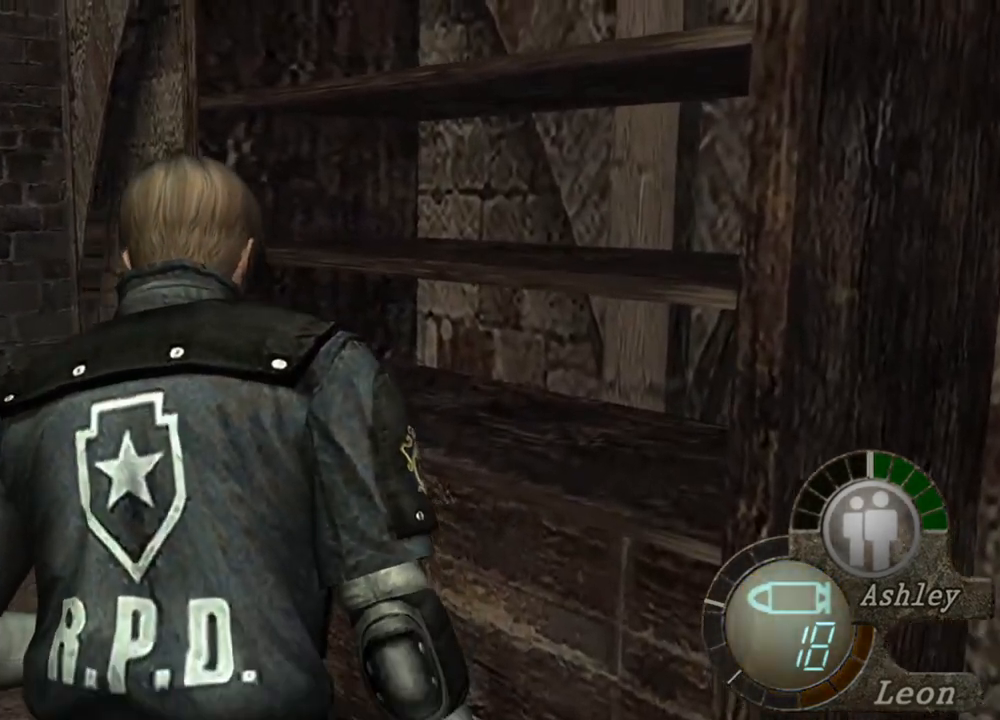
{"keys": ["w"], "mouse": [], "events": []}
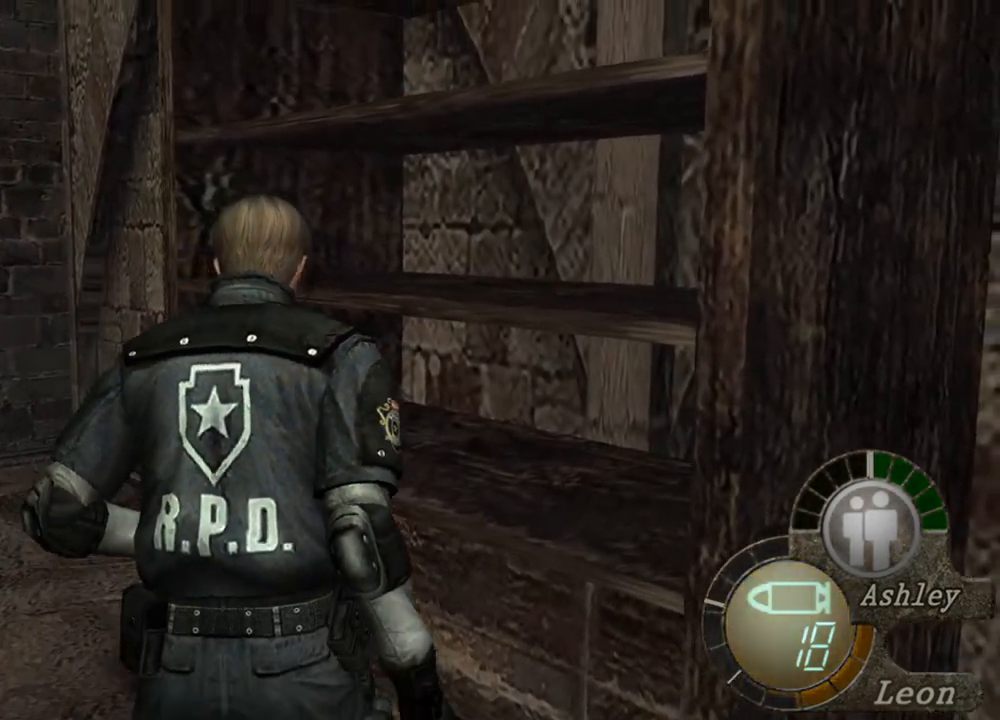
{"keys": ["w"], "mouse": [], "events": []}
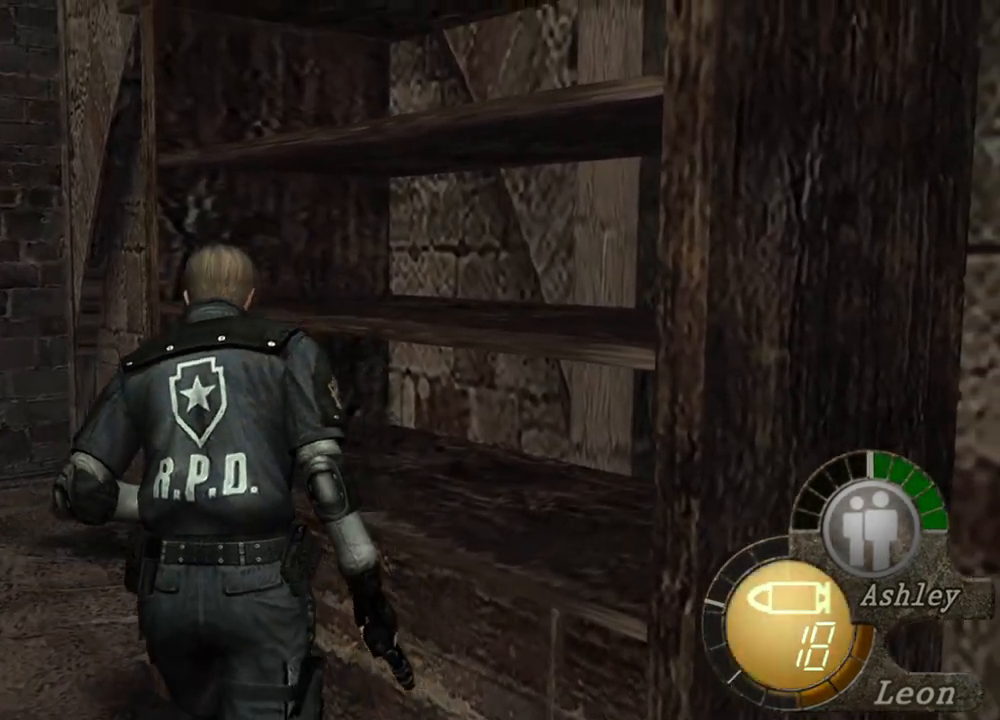
{"keys": ["w"], "mouse": [], "events": []}
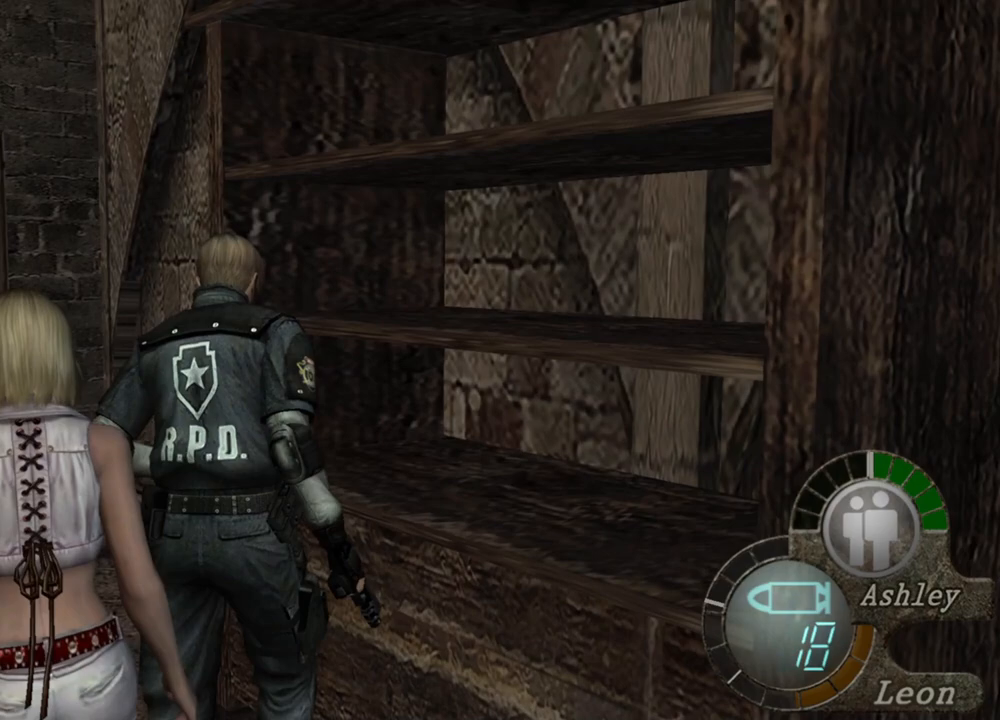
{"keys": ["w"], "mouse": [], "events": []}
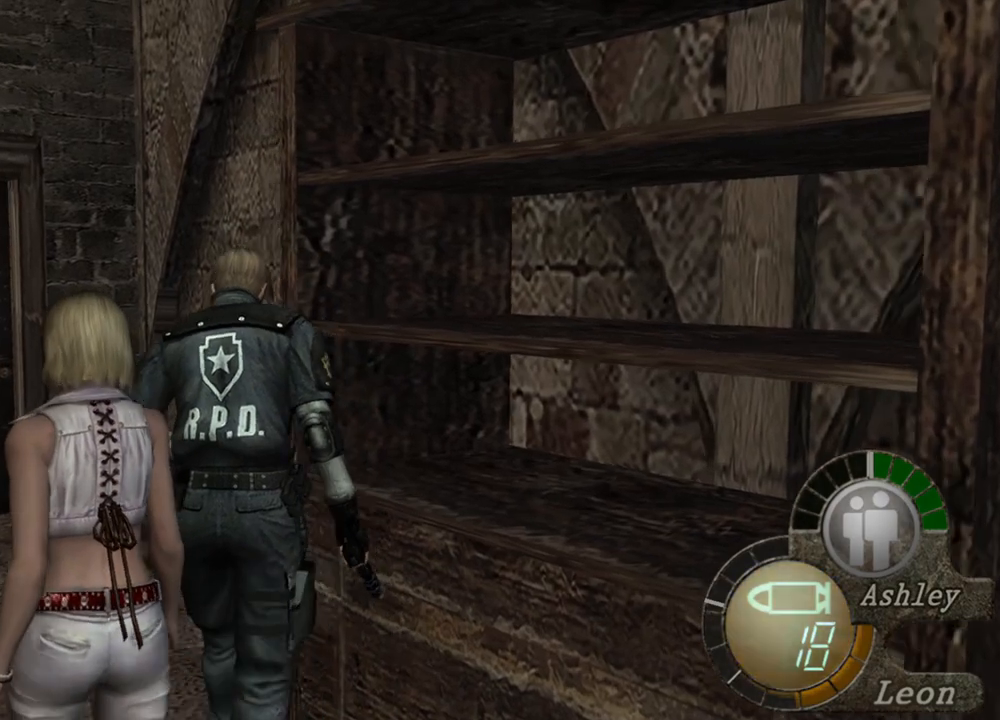
{"keys": [], "mouse": [], "events": [[233, "w", "up"]]}